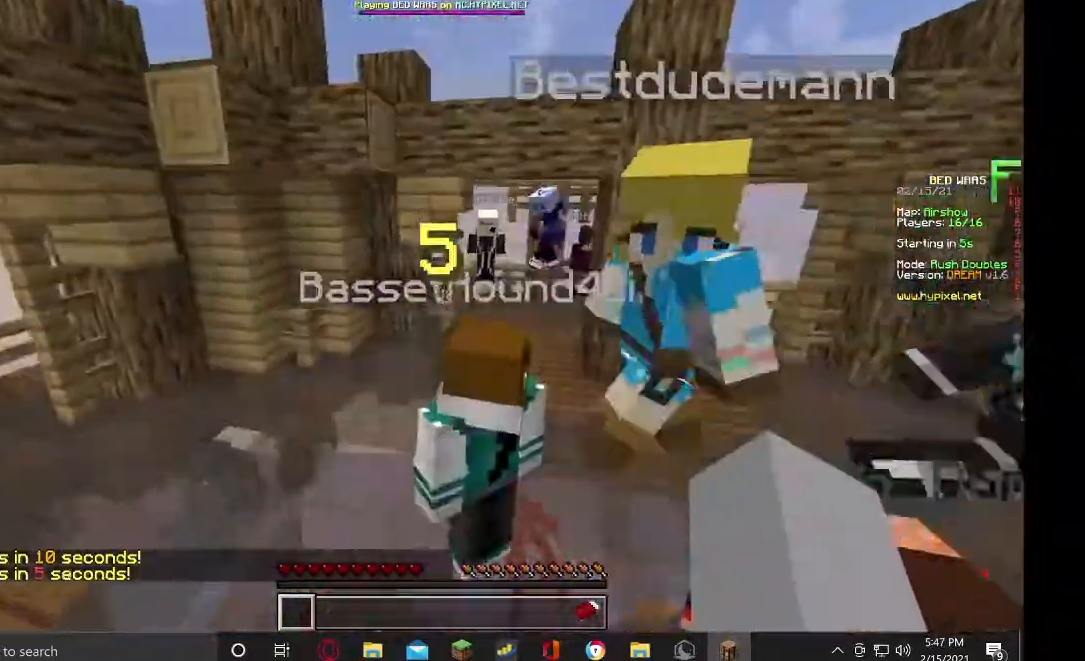
Gameplay with keyboard and mouse; each line is a JSON object with the keys and mouse buttons held at the frame after it. "events" lists presses ("down") and releases ("up") of "a", "d", "s", "w", "mouse_left" and "mouse_right" between this image and that frame as [ms after this image, input, new state], when the widget could be followed in between. "mouse_left", "mouse_right" = the "left", "right" buttons of the "mouse" list. No other keys are recorded. Fast repeated clicks can show as one long hold. Mouse movement is not recorded.
{"keys": ["d", "w"], "mouse": ["right"], "events": [[100, "mouse_right", "down"], [333, "a", "up"], [467, "d", "down"]]}
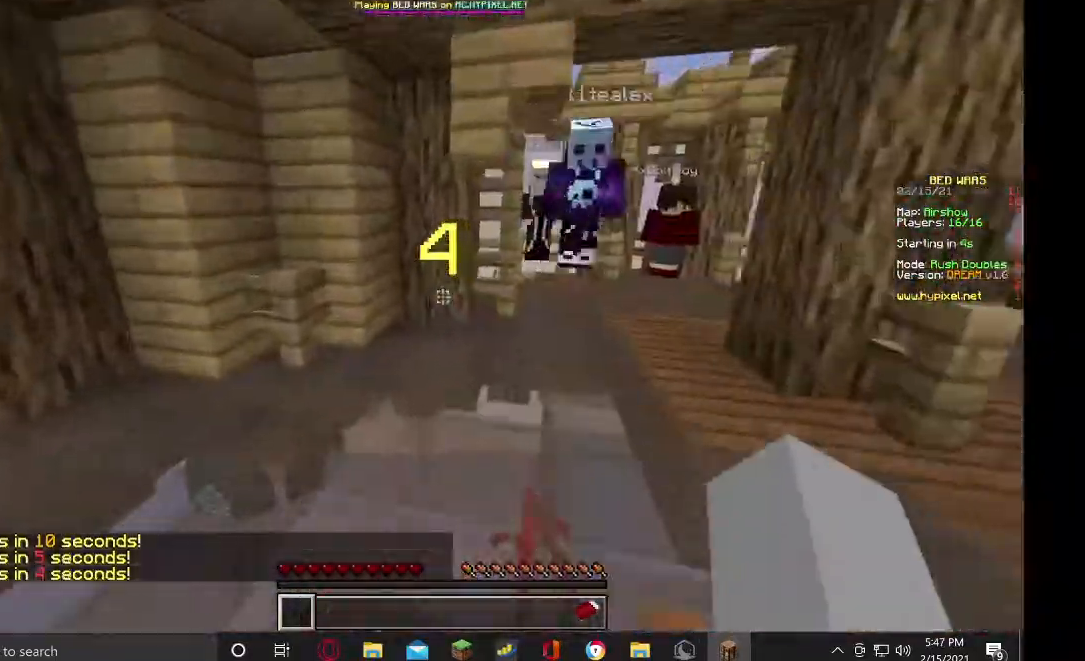
{"keys": ["a", "w"], "mouse": ["right"], "events": [[433, "a", "down"], [467, "d", "up"]]}
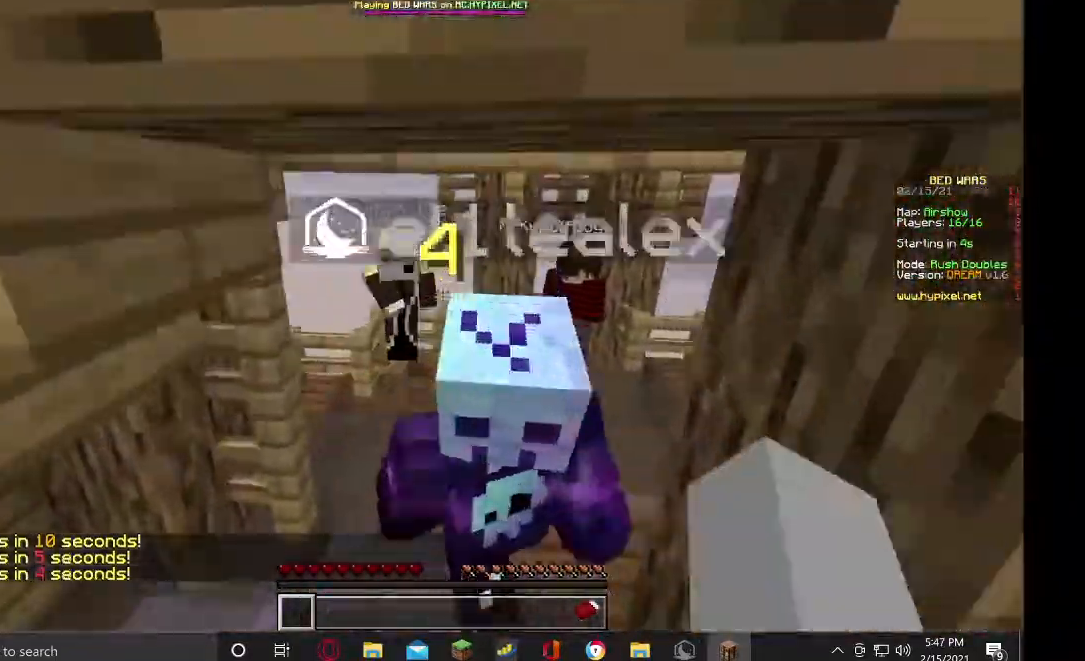
{"keys": [], "mouse": ["right"], "events": [[67, "w", "up"], [267, "a", "up"]]}
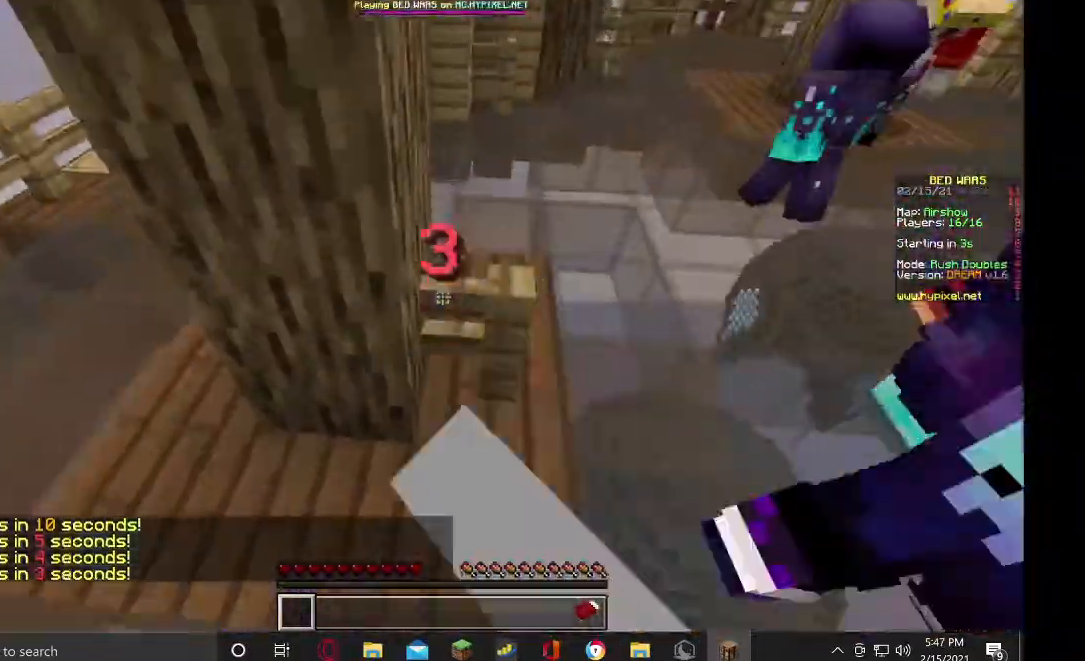
{"keys": ["d"], "mouse": ["right"], "events": [[500, "d", "down"]]}
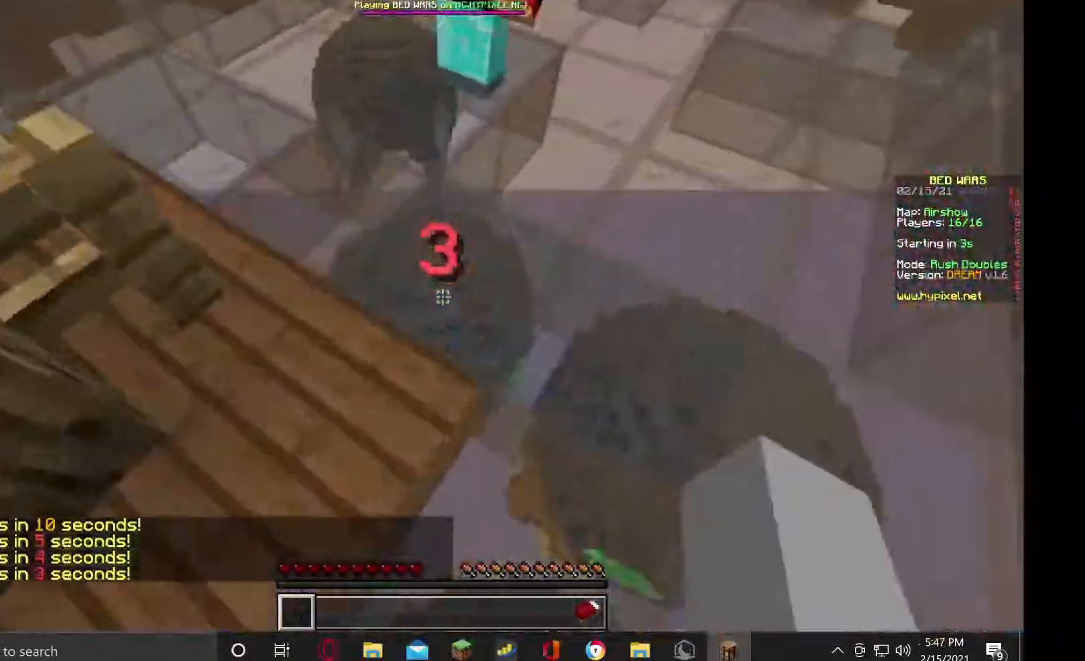
{"keys": ["a", "w"], "mouse": ["right"]}
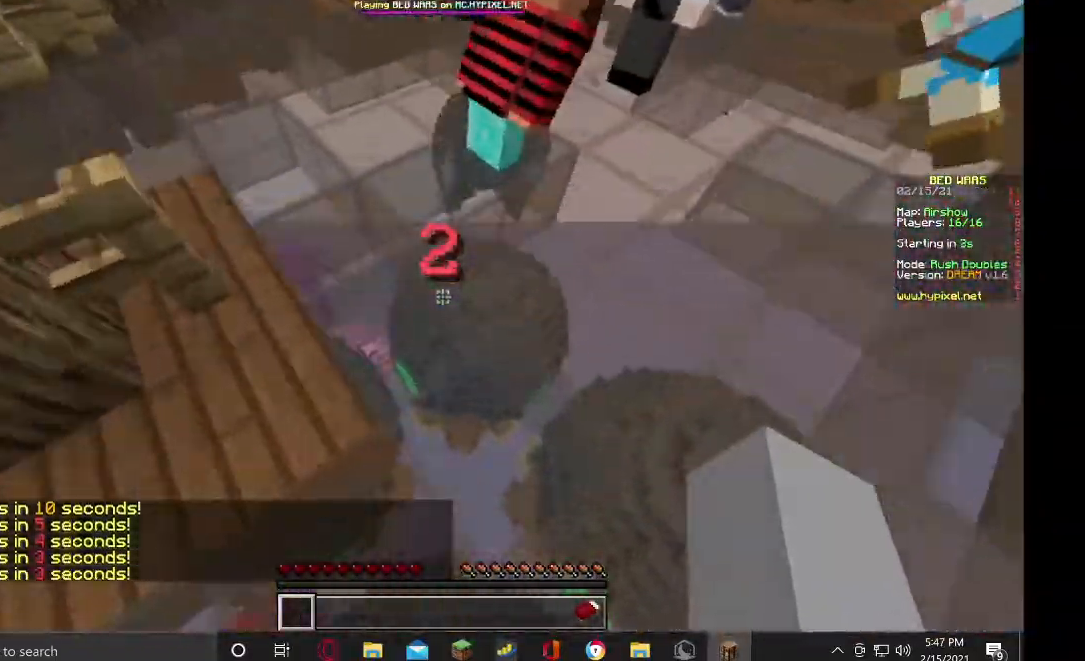
{"keys": ["d"], "mouse": ["right"]}
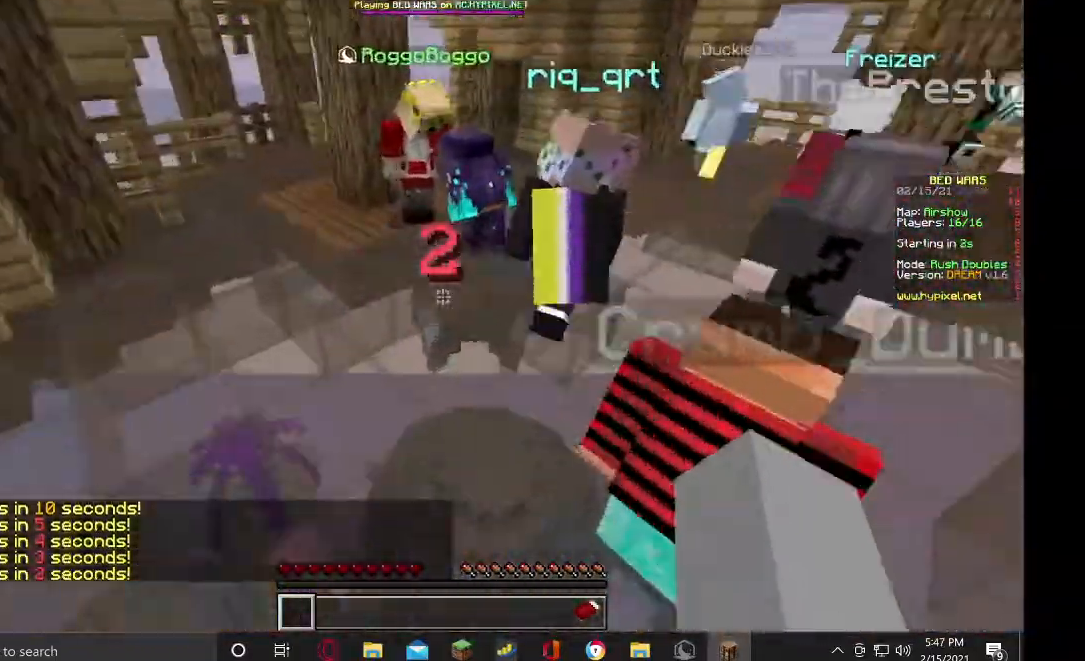
{"keys": ["w"], "mouse": [], "events": [[67, "w", "down"], [300, "d", "up"], [400, "mouse_right", "up"]]}
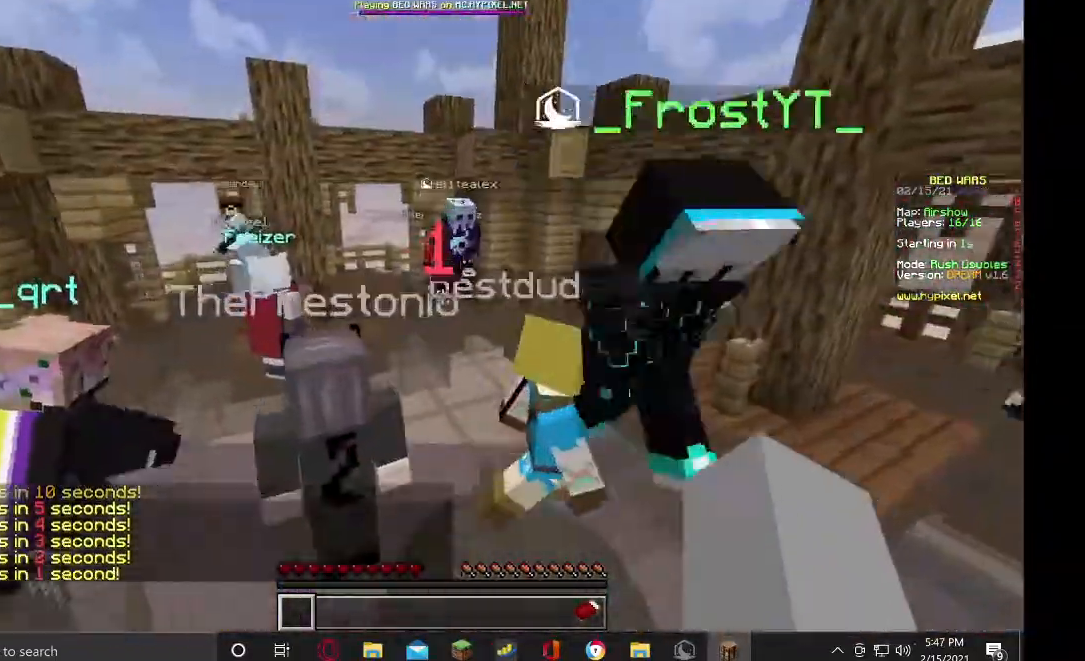
{"keys": ["d", "s"], "mouse": ["right"], "events": [[200, "d", "down"], [267, "mouse_right", "down"], [267, "w", "up"], [467, "s", "down"]]}
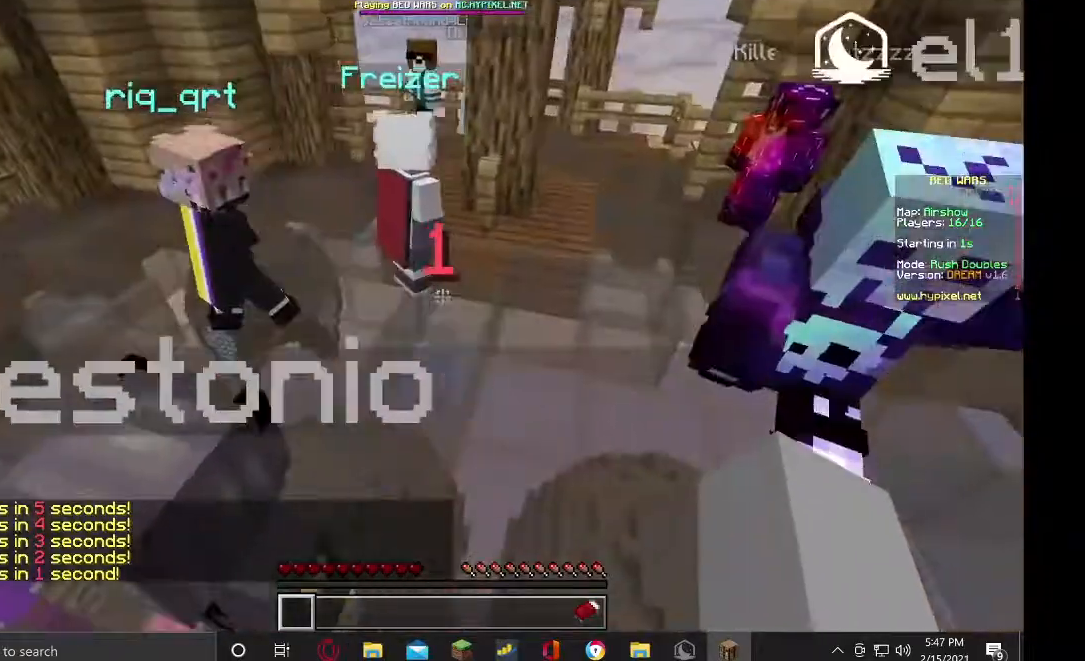
{"keys": ["d"], "mouse": ["right"], "events": [[433, "s", "up"]]}
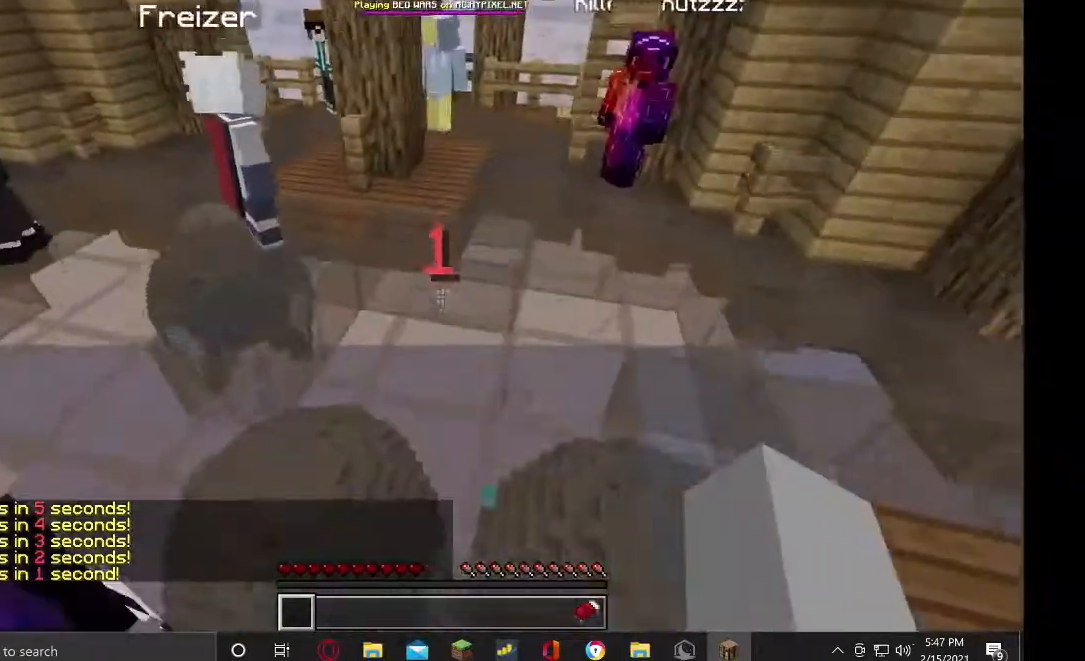
{"keys": ["d"], "mouse": ["right"], "events": [[67, "d", "up"], [167, "d", "down"]]}
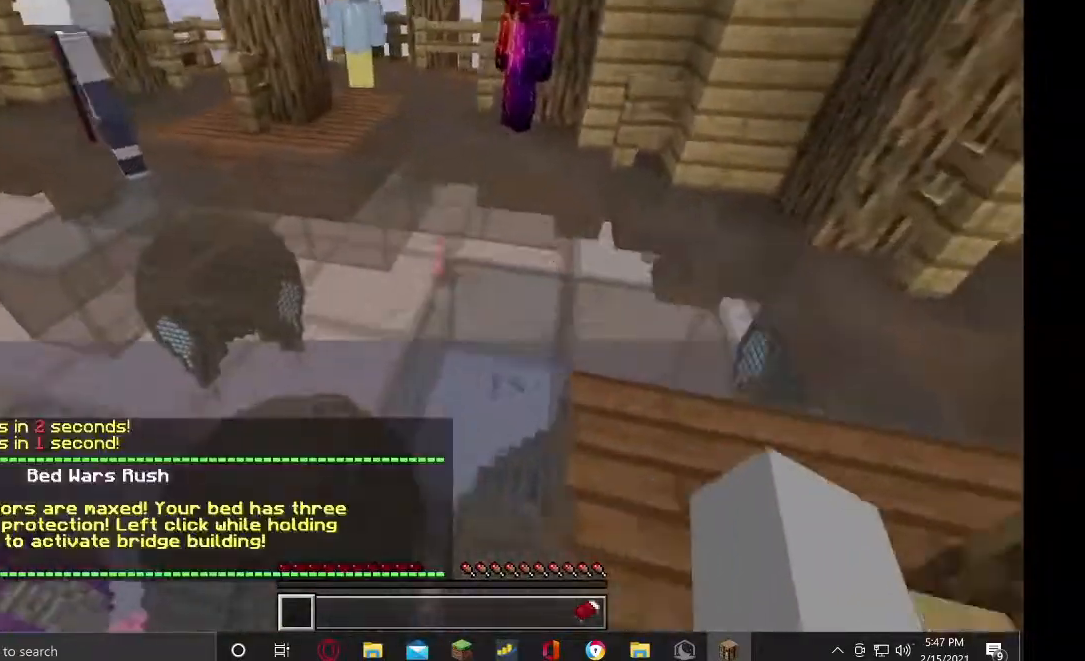
{"keys": ["s"], "mouse": ["right"], "events": [[467, "d", "up"], [467, "s", "down"]]}
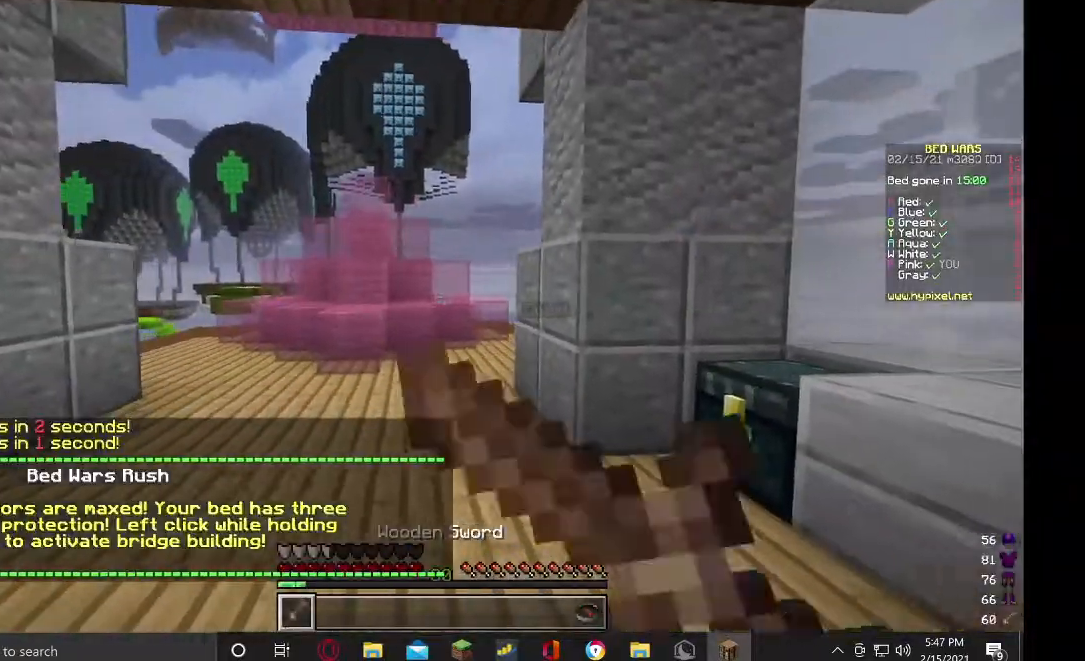
{"keys": ["s"], "mouse": [], "events": [[67, "mouse_right", "up"]]}
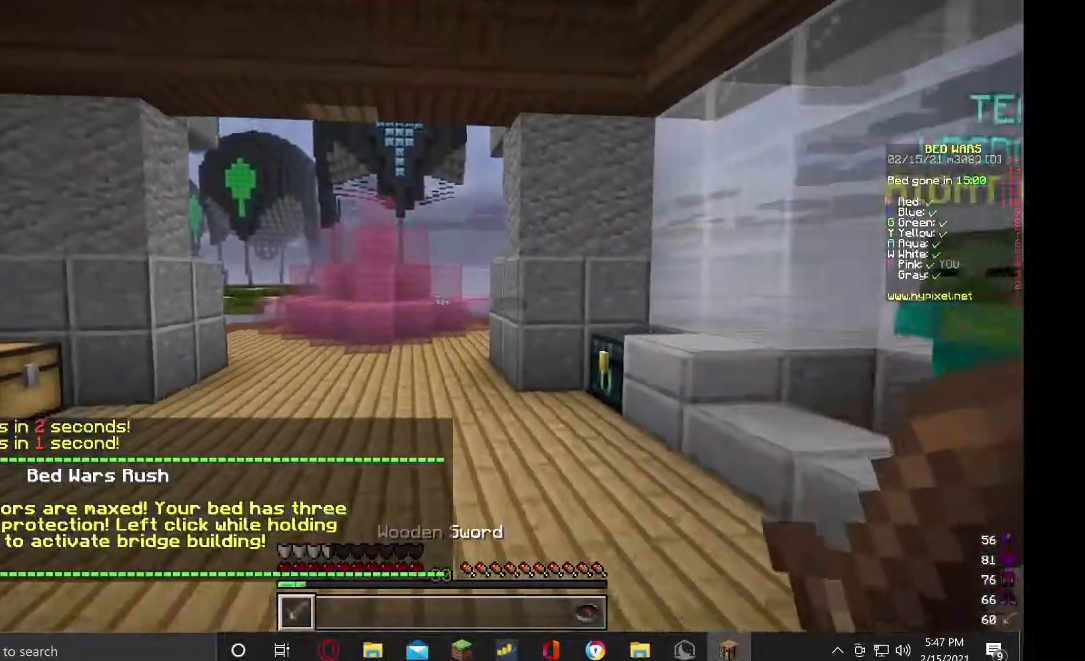
{"keys": ["s"], "mouse": [], "events": [[167, "a", "down"], [367, "a", "up"]]}
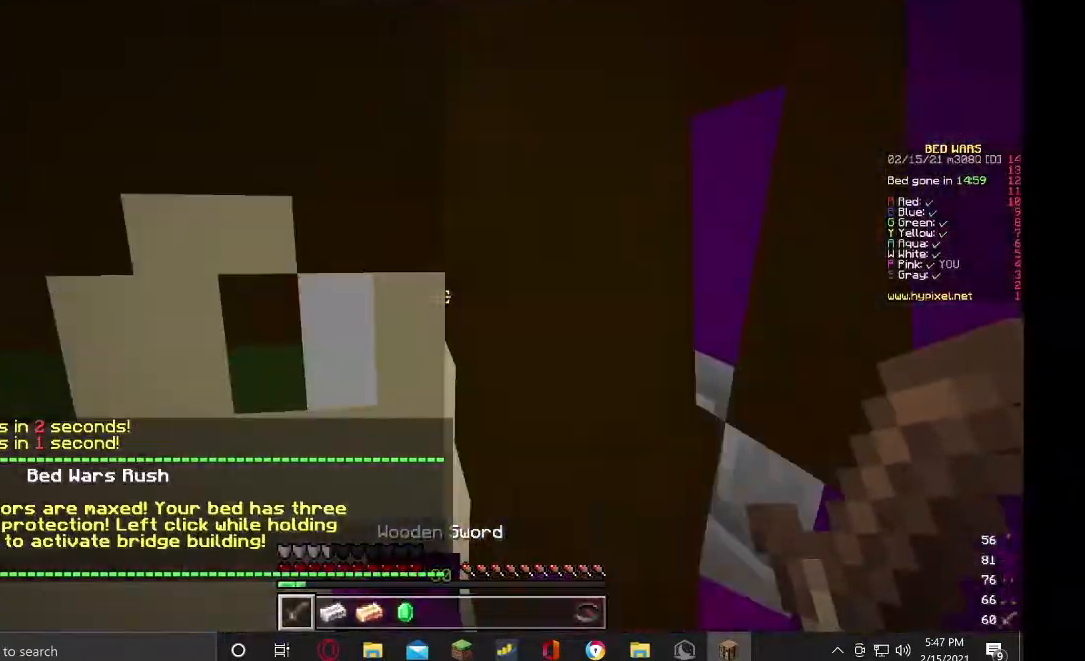
{"keys": [], "mouse": [], "events": [[33, "mouse_right", "down"], [167, "mouse_right", "up"], [200, "s", "up"]]}
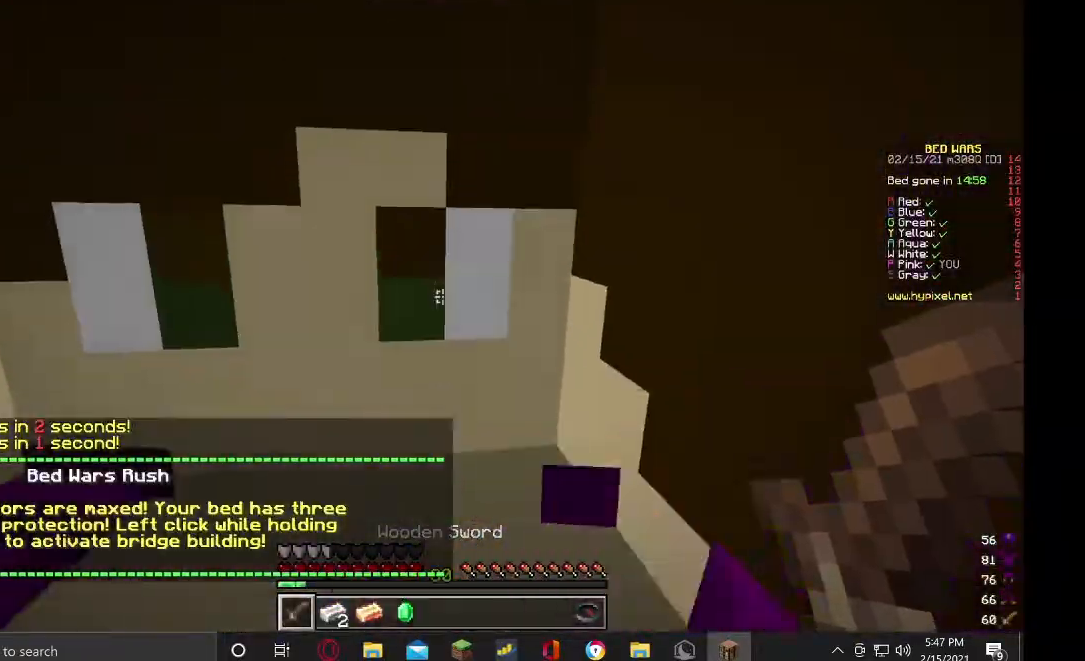
{"keys": ["d"], "mouse": ["right"], "events": [[133, "mouse_right", "down"], [300, "d", "down"]]}
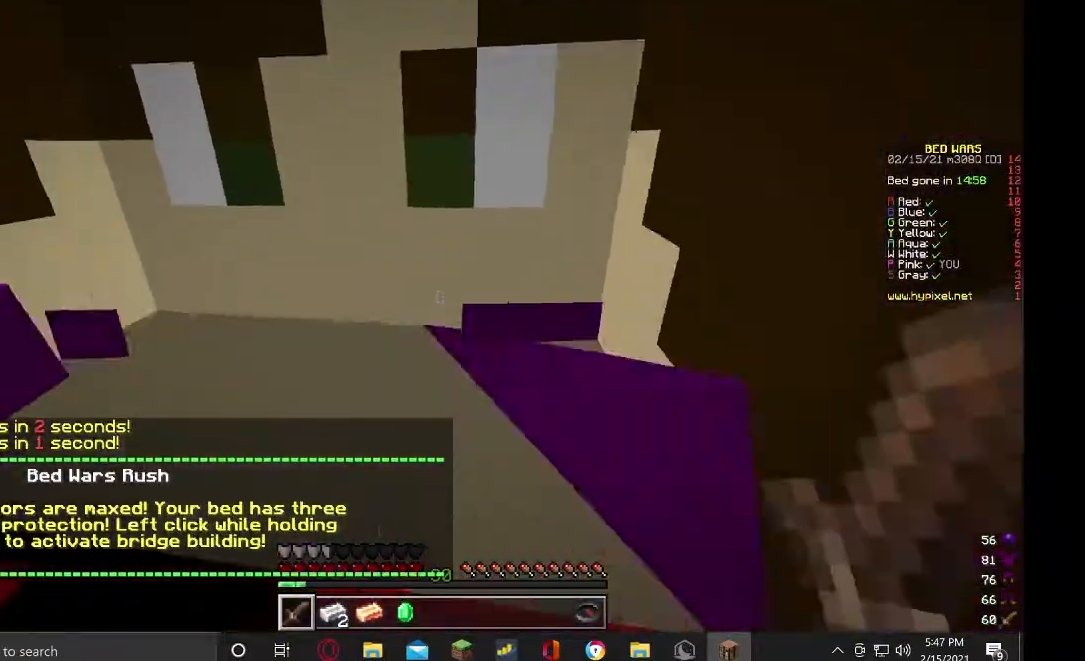
{"keys": ["d", "w"], "mouse": ["right"], "events": [[100, "w", "down"]]}